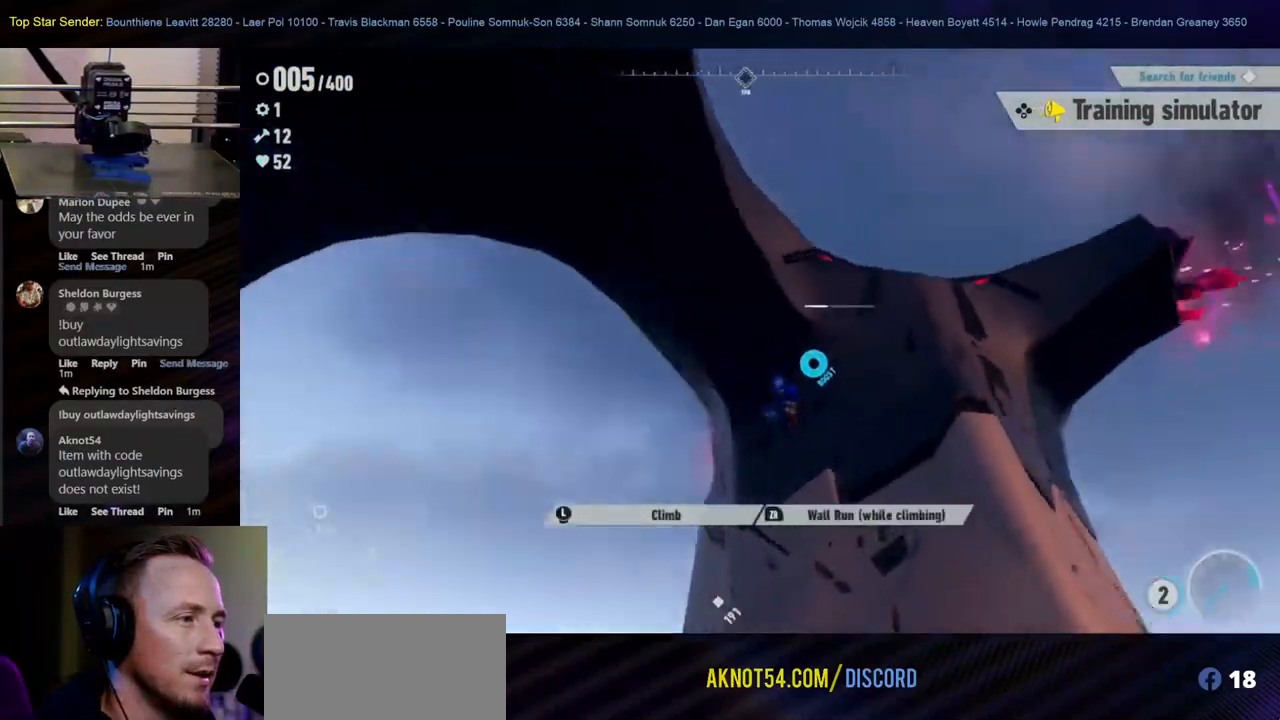
Gameplay with a controller (Nintendo layout); each line is a JSON object with the inputs held at the frame after it. "events" lists button and stick changes between this image and that frame as [ms after this image, input, new state], when the widget could be followed in between. Not read: HOME L2 L3 R1 R2 R3.
{"buttons": ["L1"], "left_stick": "right", "right_stick": "down-right"}
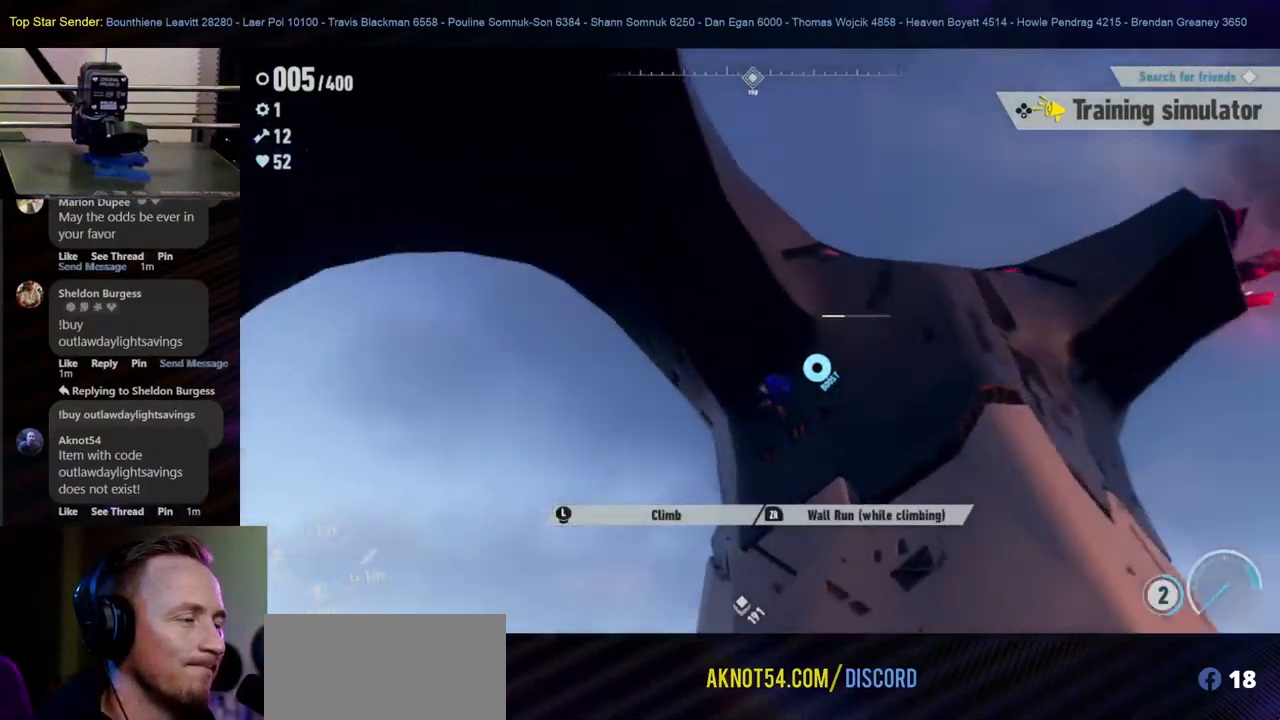
{"buttons": ["L1"], "left_stick": "right", "right_stick": "center", "events": [[50, "right_stick", "center"]]}
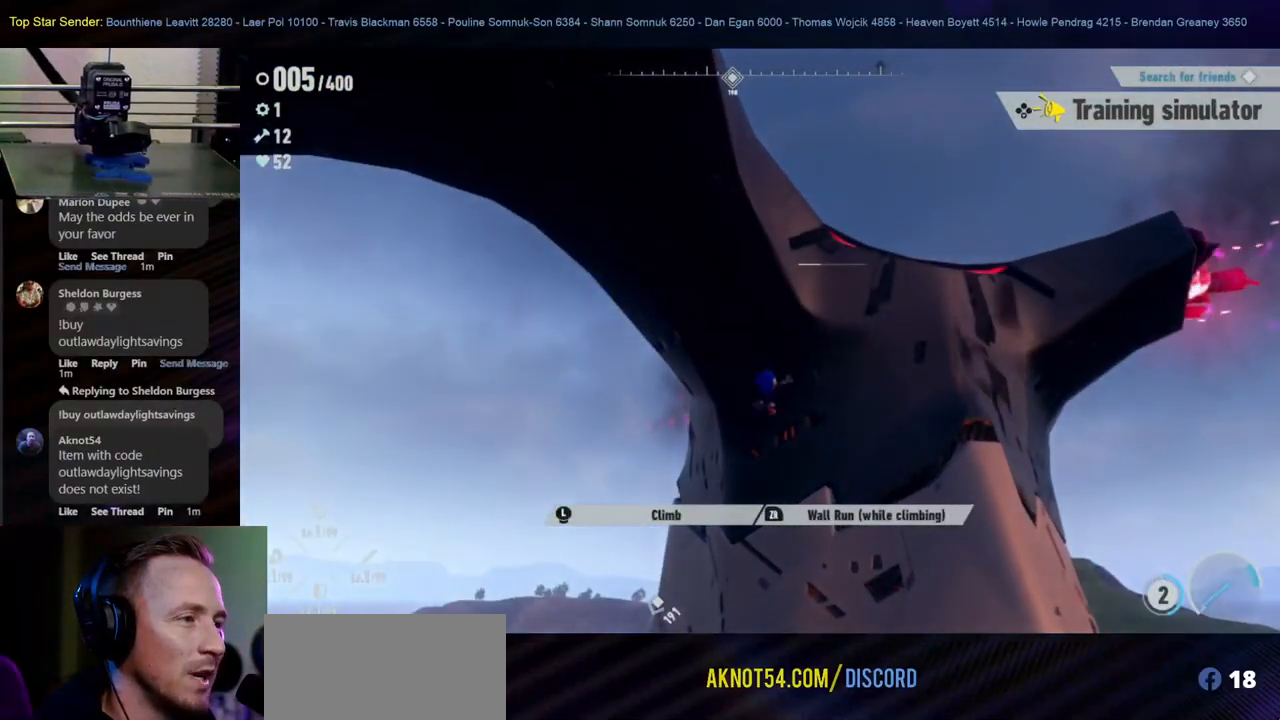
{"buttons": ["L1"], "left_stick": "up", "right_stick": "up-left", "events": [[400, "right_stick", "up-left"], [433, "left_stick", "up"]]}
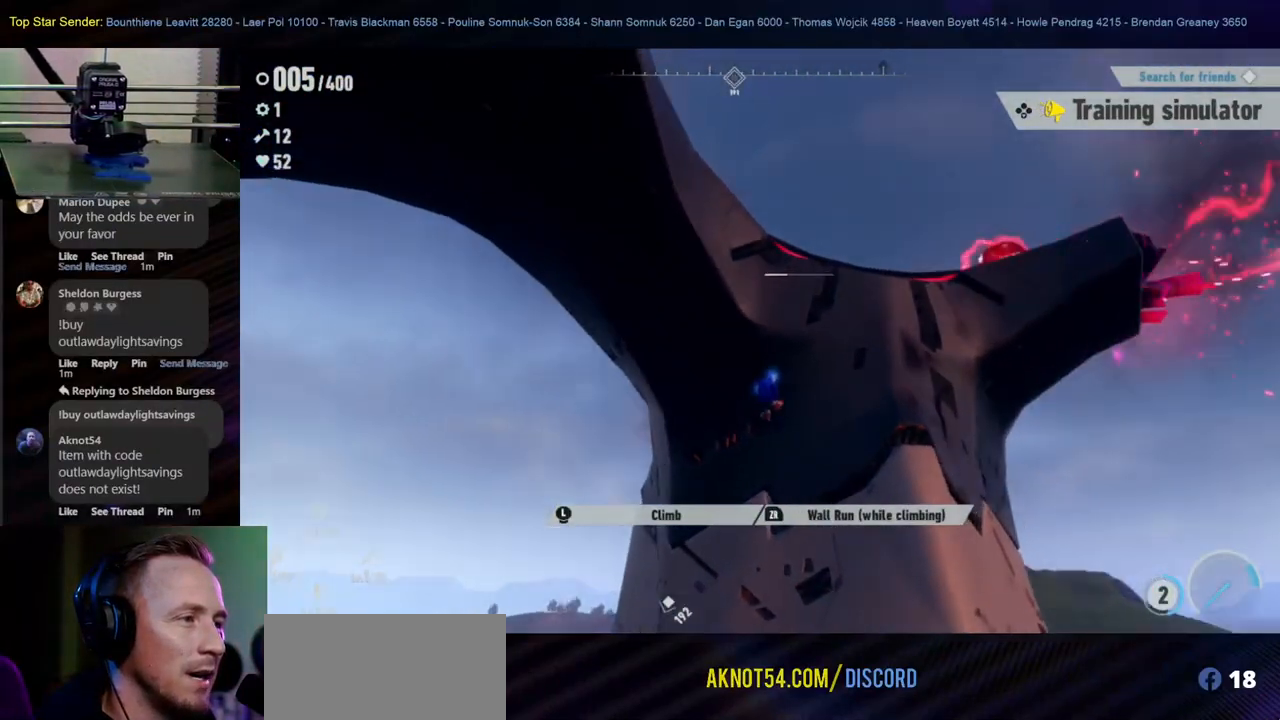
{"buttons": [], "left_stick": "right", "right_stick": "center", "events": [[83, "right_stick", "down-left"], [183, "left_stick", "up-right"], [250, "right_stick", "center"], [333, "L1", "up"], [333, "left_stick", "right"]]}
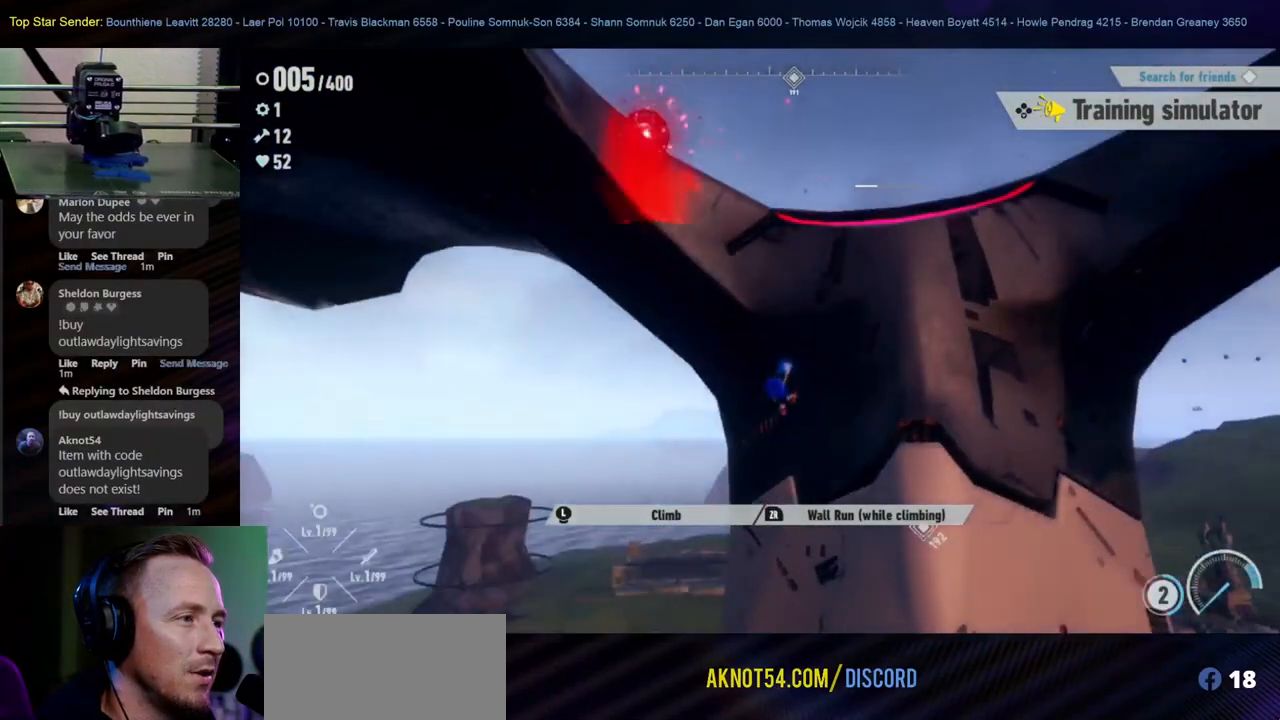
{"buttons": [], "left_stick": "right", "right_stick": "center", "events": []}
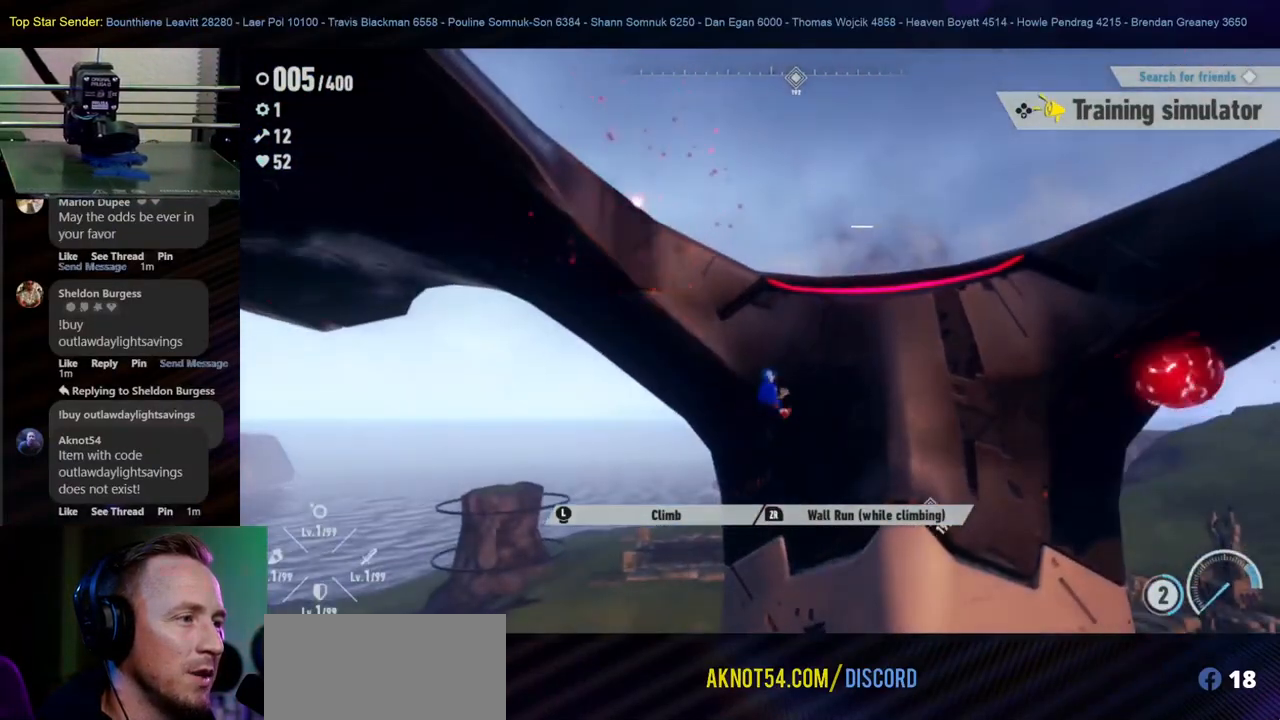
{"buttons": [], "left_stick": "up", "right_stick": "center", "events": [[133, "left_stick", "up-right"], [250, "left_stick", "up"]]}
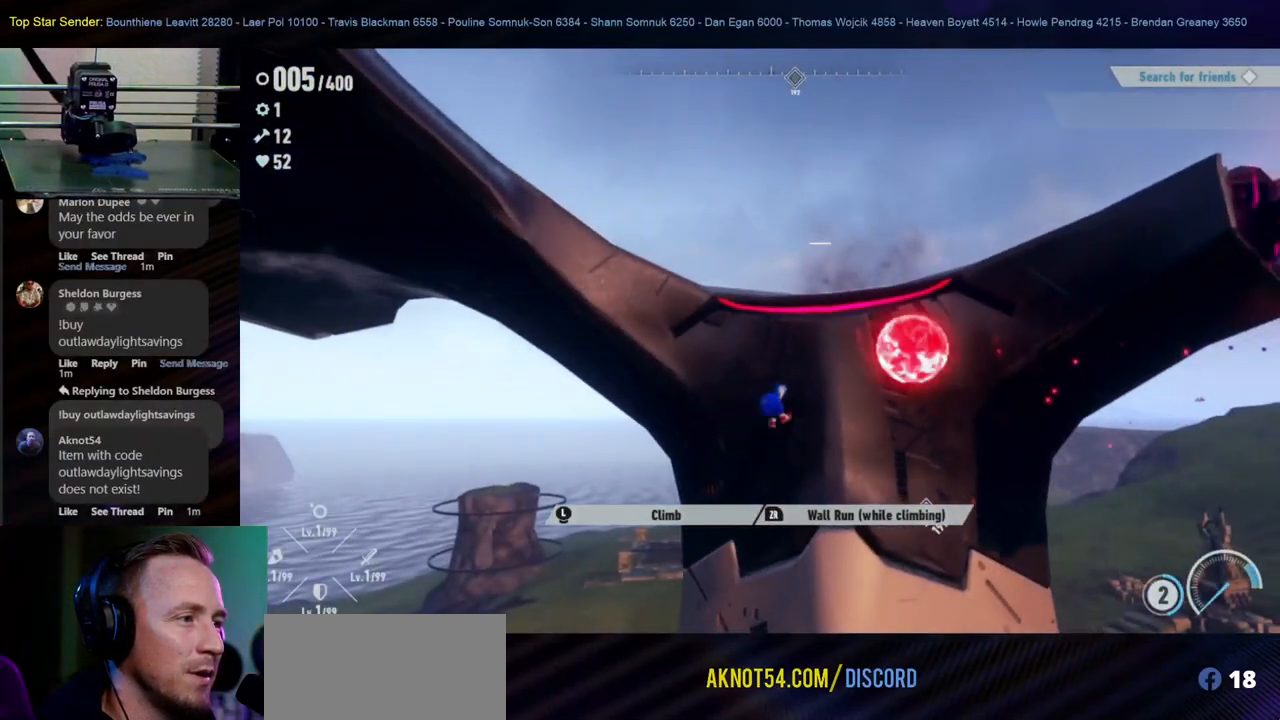
{"buttons": [], "left_stick": "up", "right_stick": "center", "events": [[117, "left_stick", "up-left"], [317, "left_stick", "up"]]}
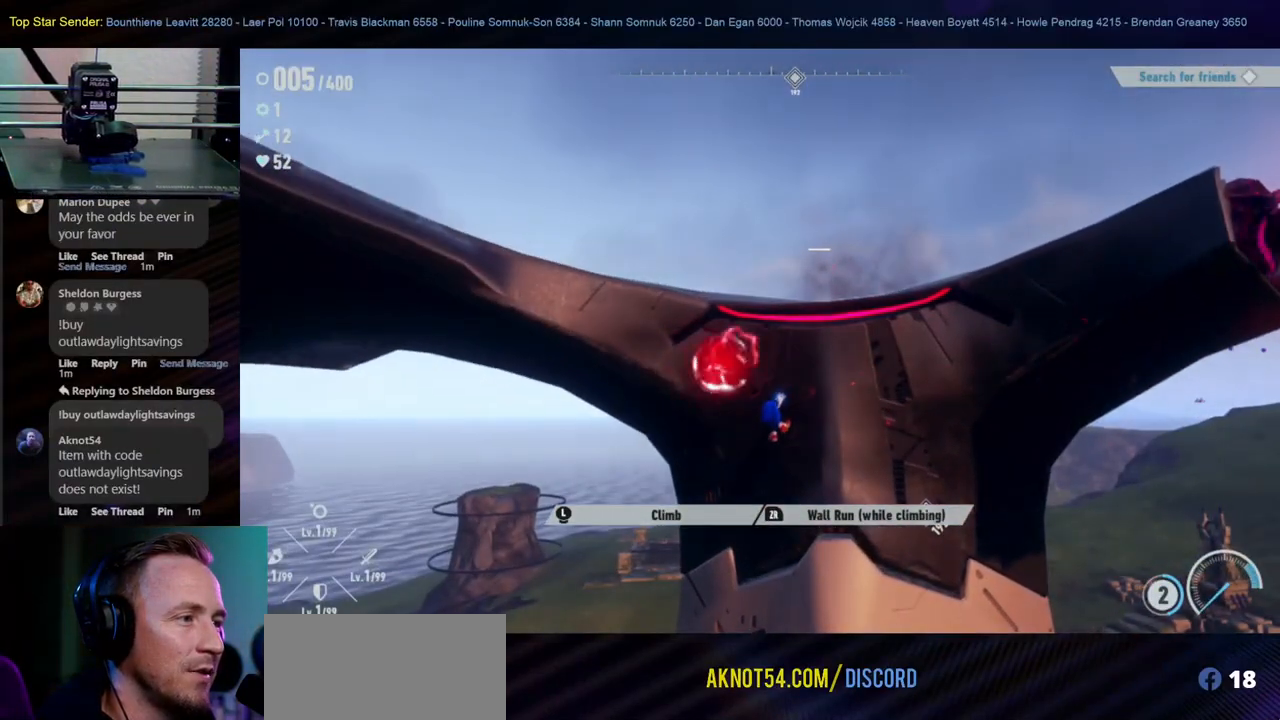
{"buttons": [], "left_stick": "up", "right_stick": "center", "events": []}
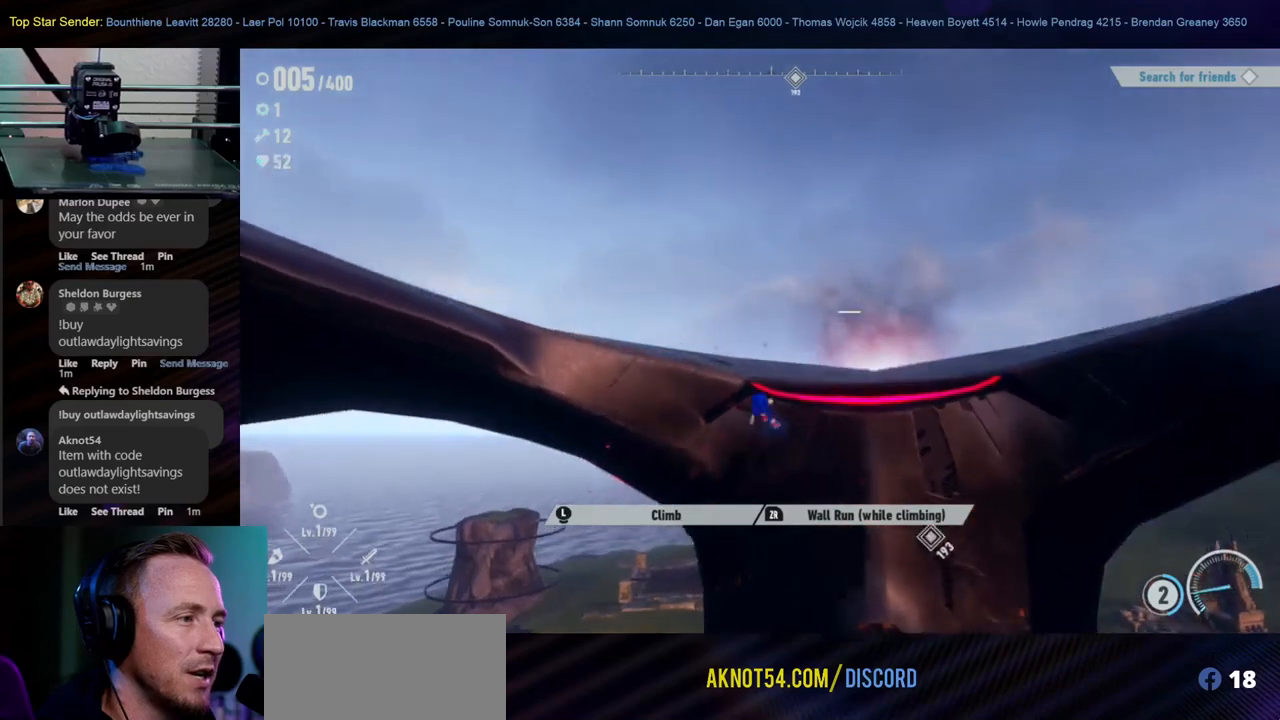
{"buttons": [], "left_stick": "center", "right_stick": "down-left", "events": [[83, "right_stick", "down-left"], [250, "left_stick", "center"]]}
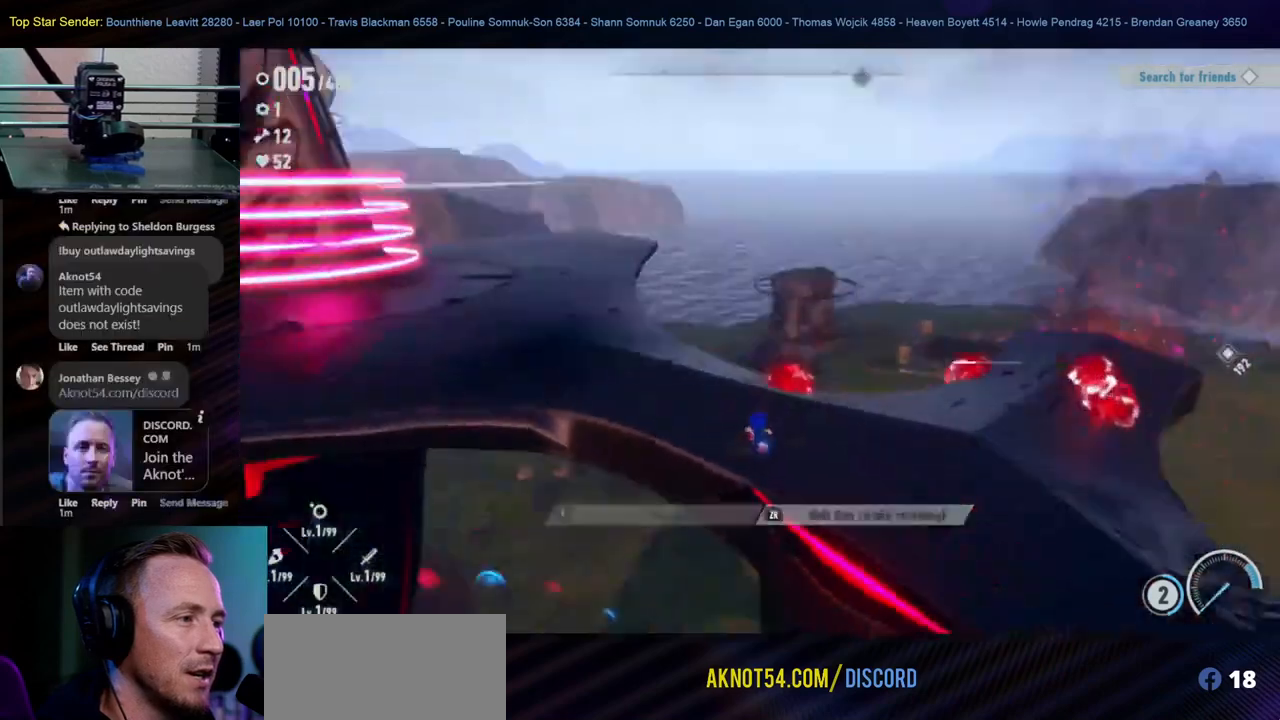
{"buttons": [], "left_stick": "up", "right_stick": "center", "events": [[50, "right_stick", "left"], [83, "left_stick", "up"], [217, "right_stick", "up-left"], [350, "right_stick", "center"]]}
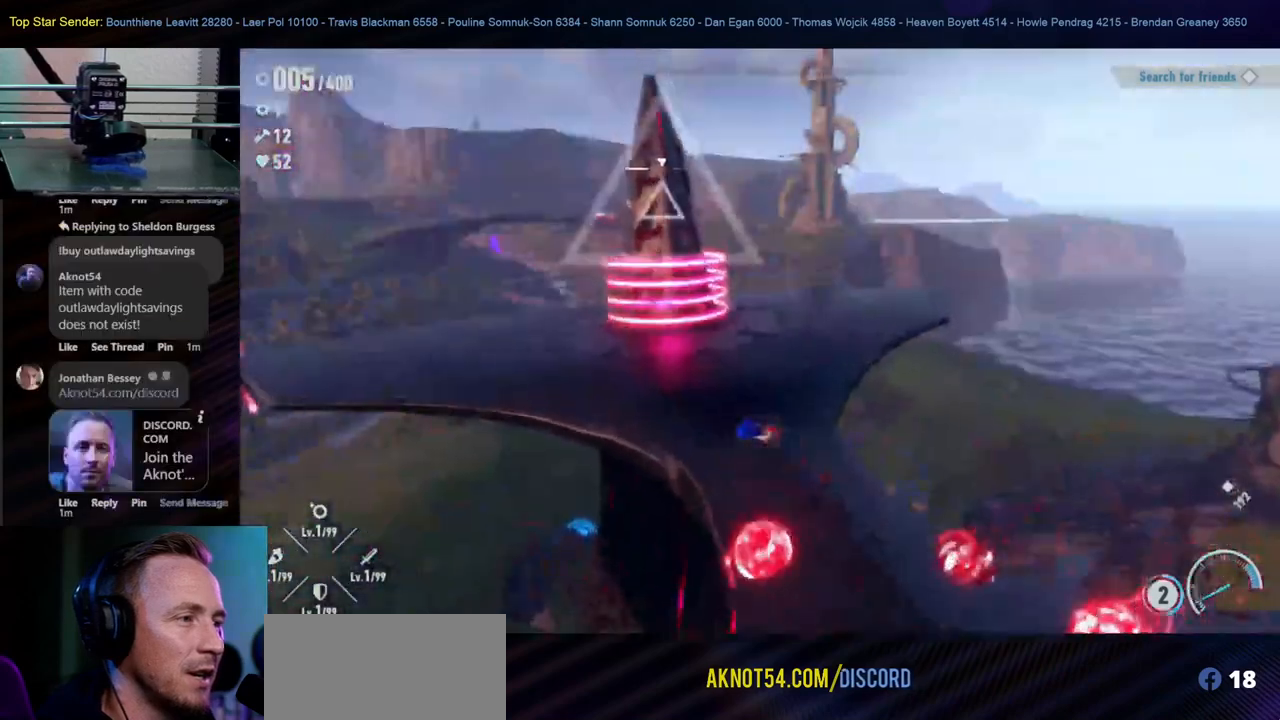
{"buttons": [], "left_stick": "right", "right_stick": "center", "events": [[317, "right_stick", "up-left"], [333, "left_stick", "up-right"], [483, "left_stick", "right"], [483, "right_stick", "center"]]}
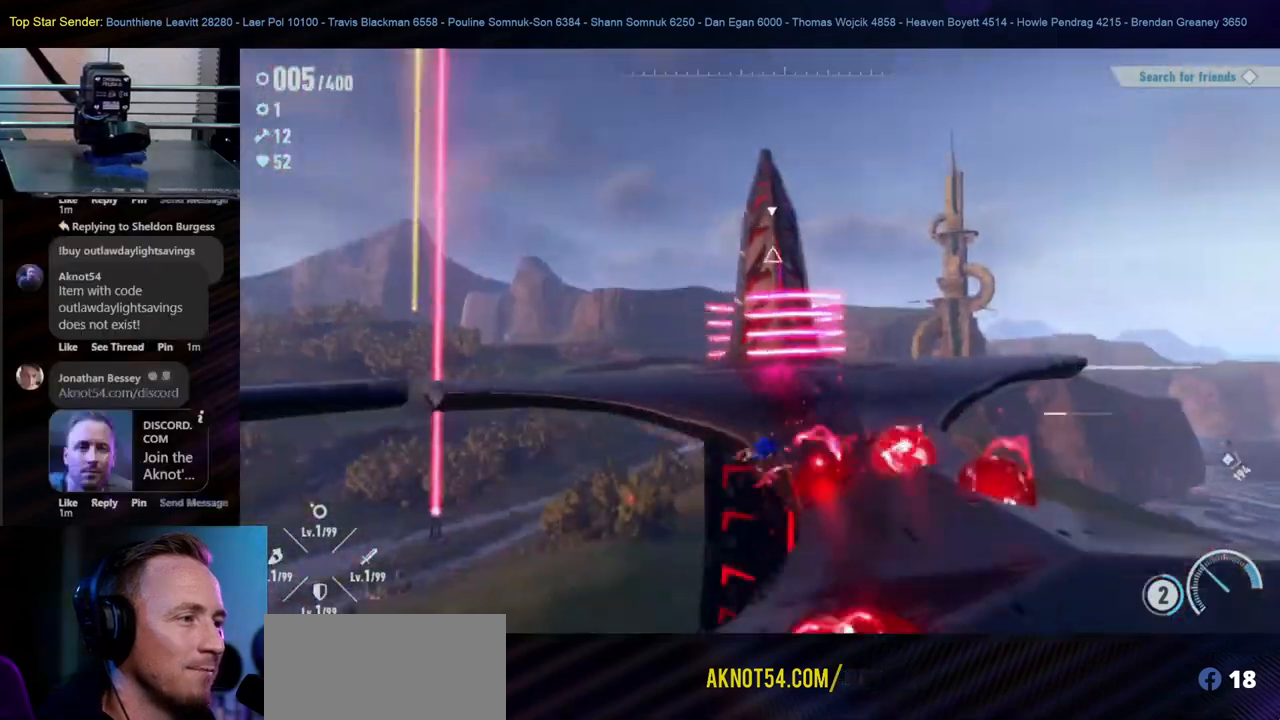
{"buttons": [], "left_stick": "down-left", "right_stick": "down-left", "events": [[83, "right_stick", "down-right"], [300, "left_stick", "down"], [400, "left_stick", "down-left"], [467, "right_stick", "down-left"]]}
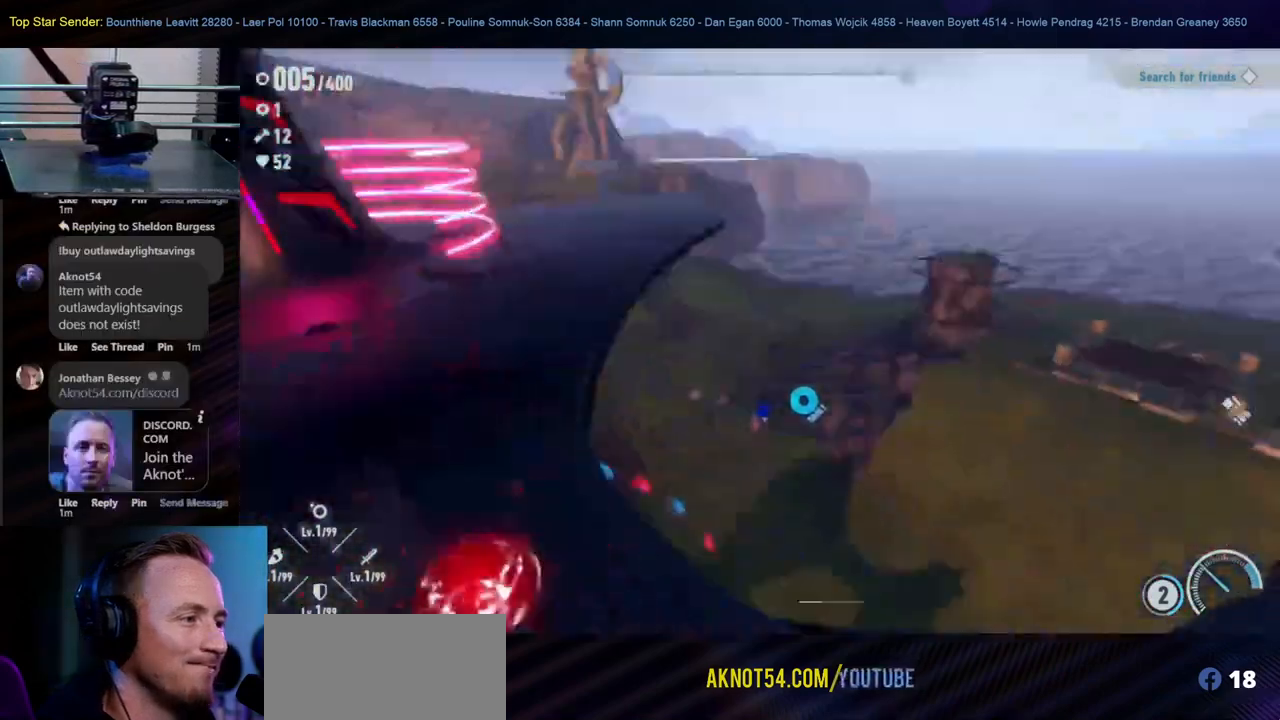
{"buttons": [], "left_stick": "center", "right_stick": "center", "events": [[67, "right_stick", "left"], [400, "left_stick", "center"], [483, "right_stick", "center"]]}
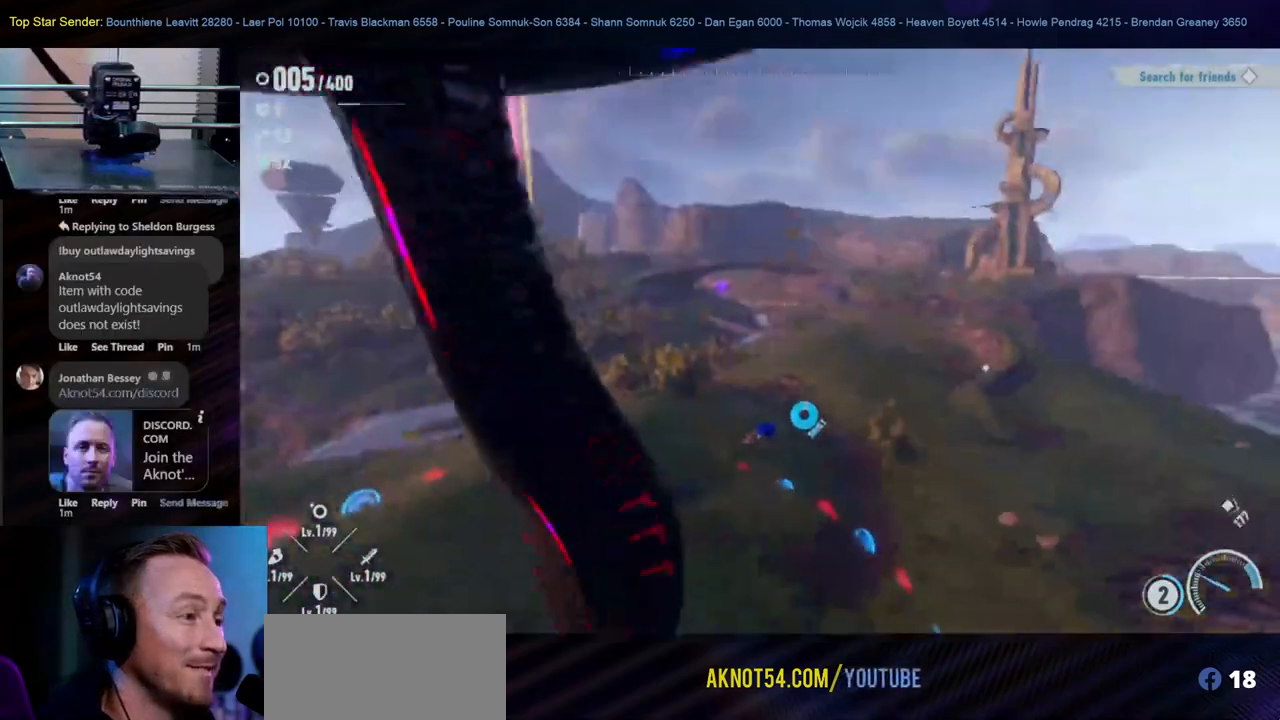
{"buttons": [], "left_stick": "center", "right_stick": "down-right", "events": [[150, "right_stick", "down-right"]]}
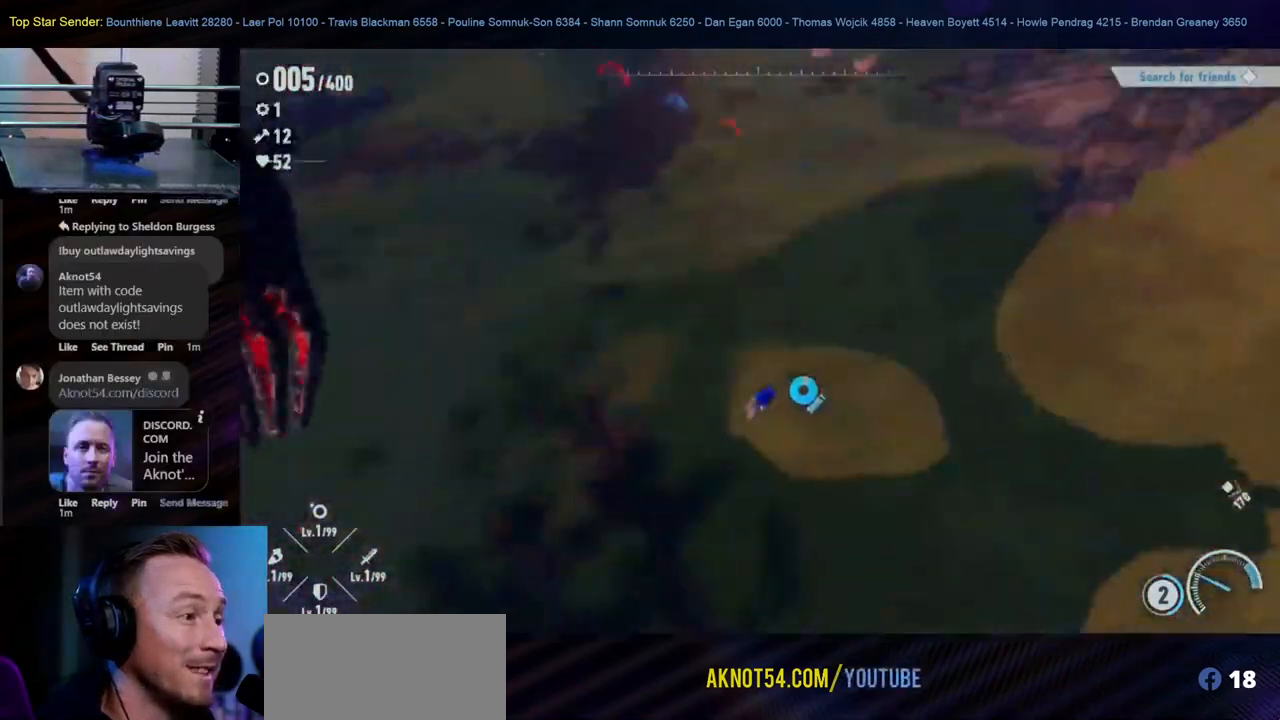
{"buttons": [], "left_stick": "center", "right_stick": "up", "events": [[100, "right_stick", "center"], [333, "right_stick", "up"]]}
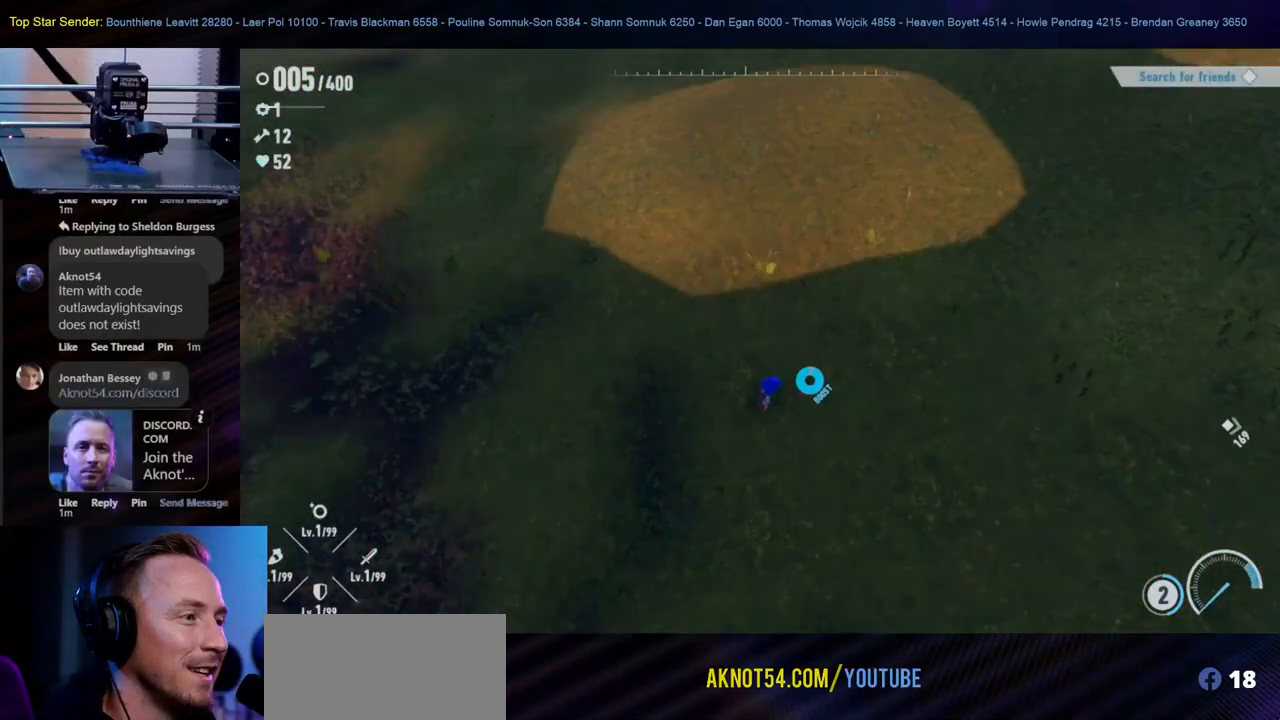
{"buttons": [], "left_stick": "up", "right_stick": "center", "events": [[133, "right_stick", "center"], [467, "left_stick", "up"]]}
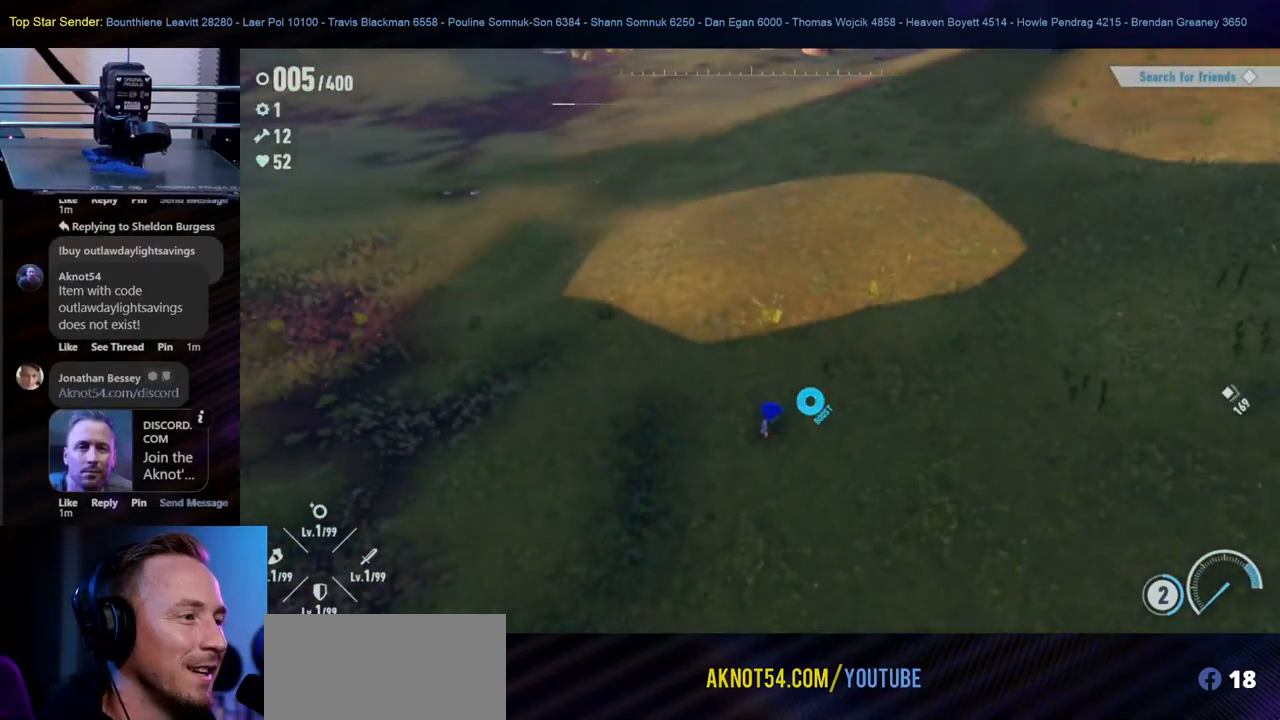
{"buttons": [], "left_stick": "up-right", "right_stick": "up-left", "events": [[83, "right_stick", "up-left"], [283, "left_stick", "up-right"]]}
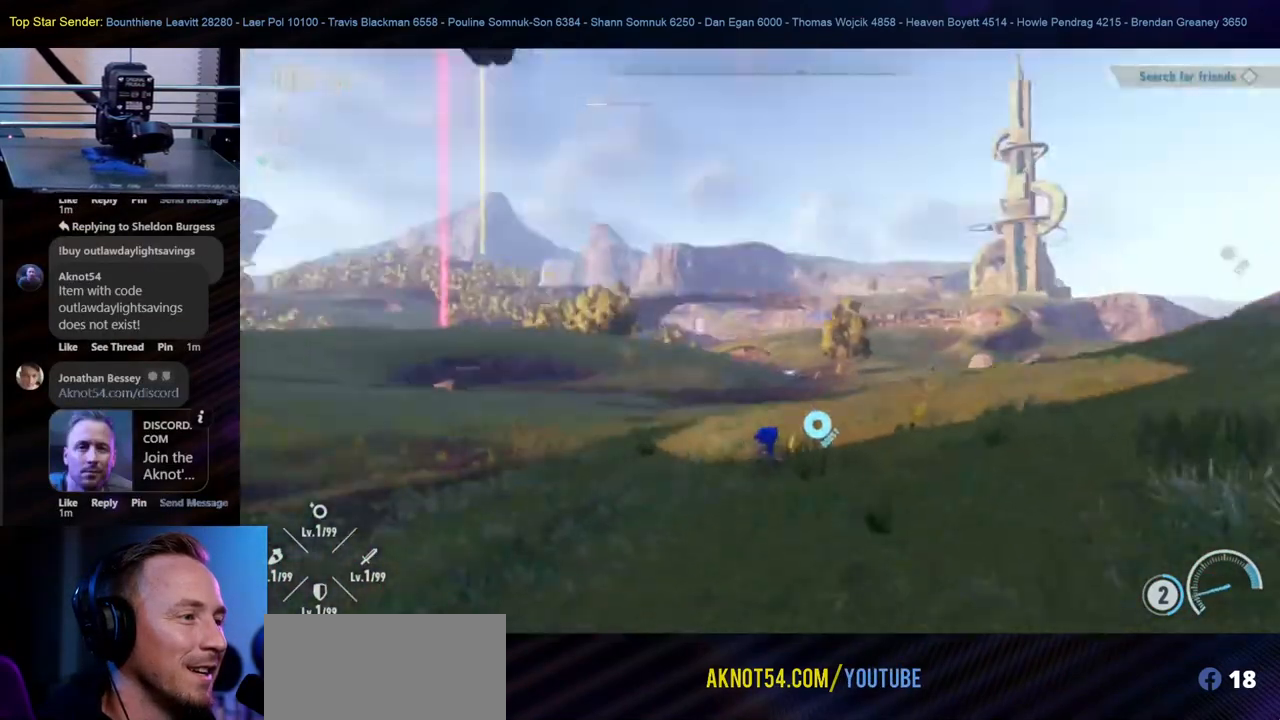
{"buttons": [], "left_stick": "up-right", "right_stick": "left", "events": [[33, "right_stick", "center"], [317, "right_stick", "left"]]}
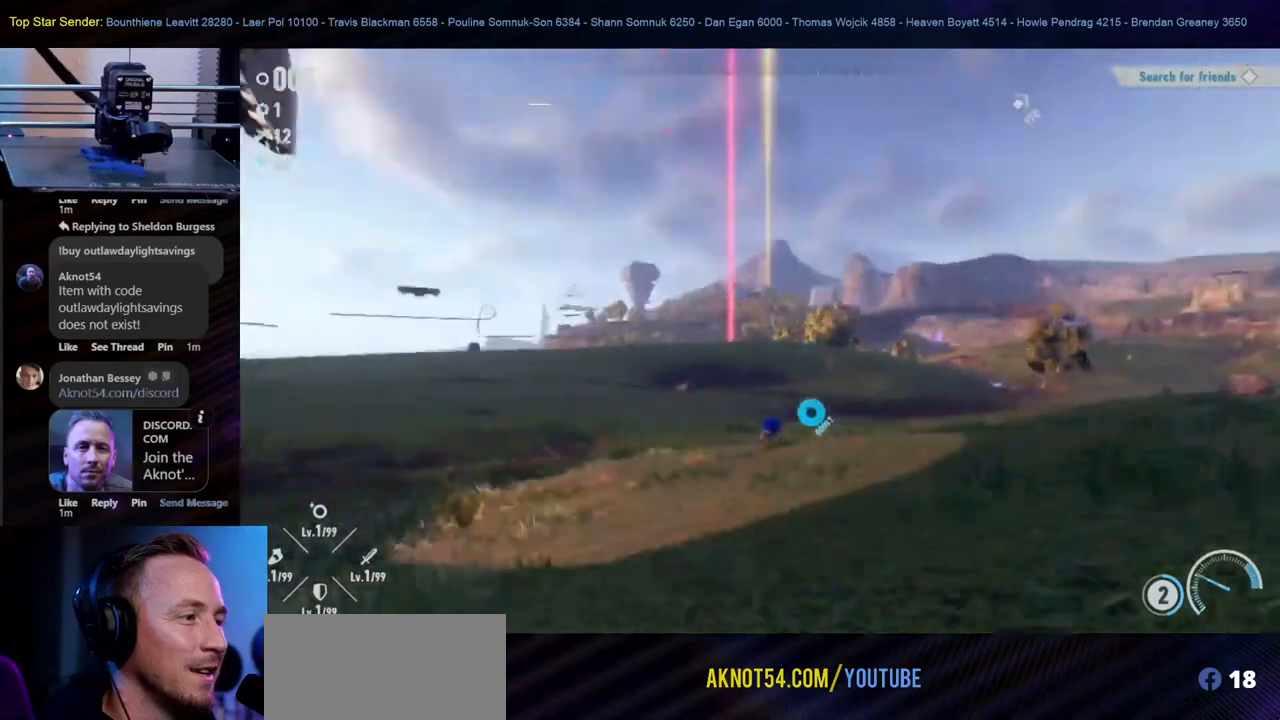
{"buttons": [], "left_stick": "up-right", "right_stick": "center", "events": [[17, "right_stick", "center"], [317, "right_stick", "down-right"], [450, "right_stick", "center"]]}
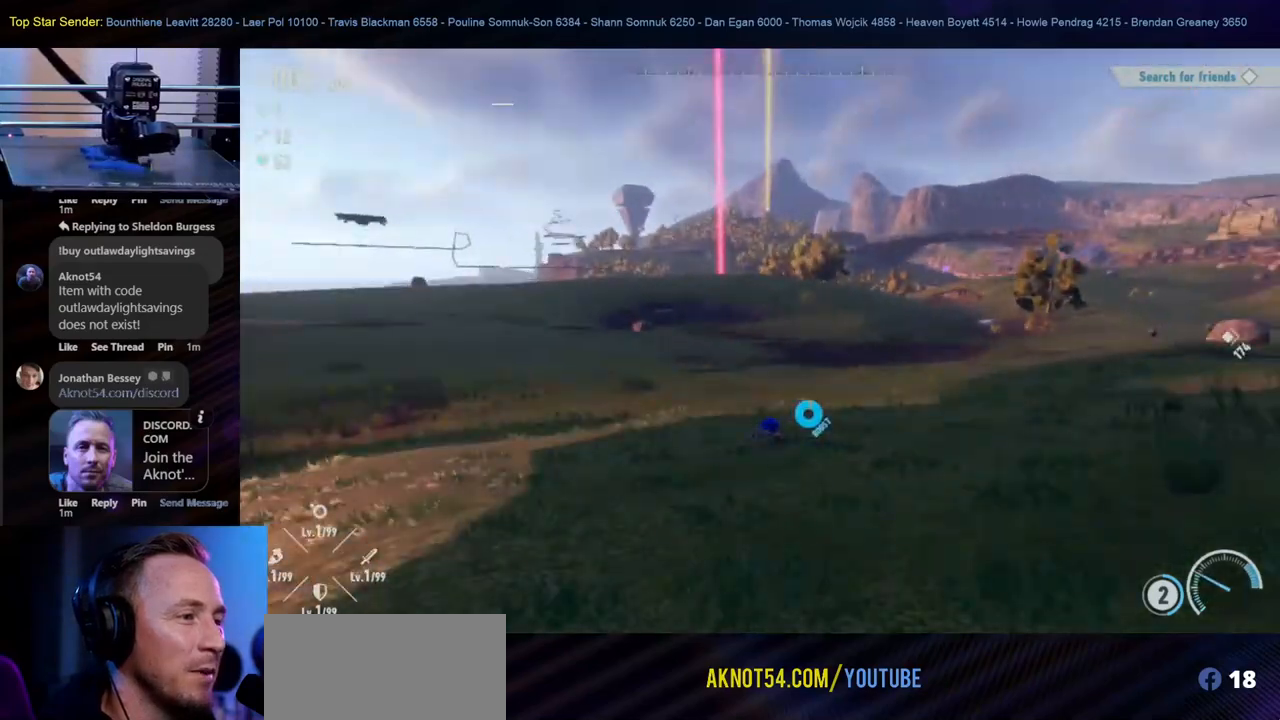
{"buttons": [], "left_stick": "up-right", "right_stick": "center", "events": [[150, "right_stick", "right"], [400, "right_stick", "center"]]}
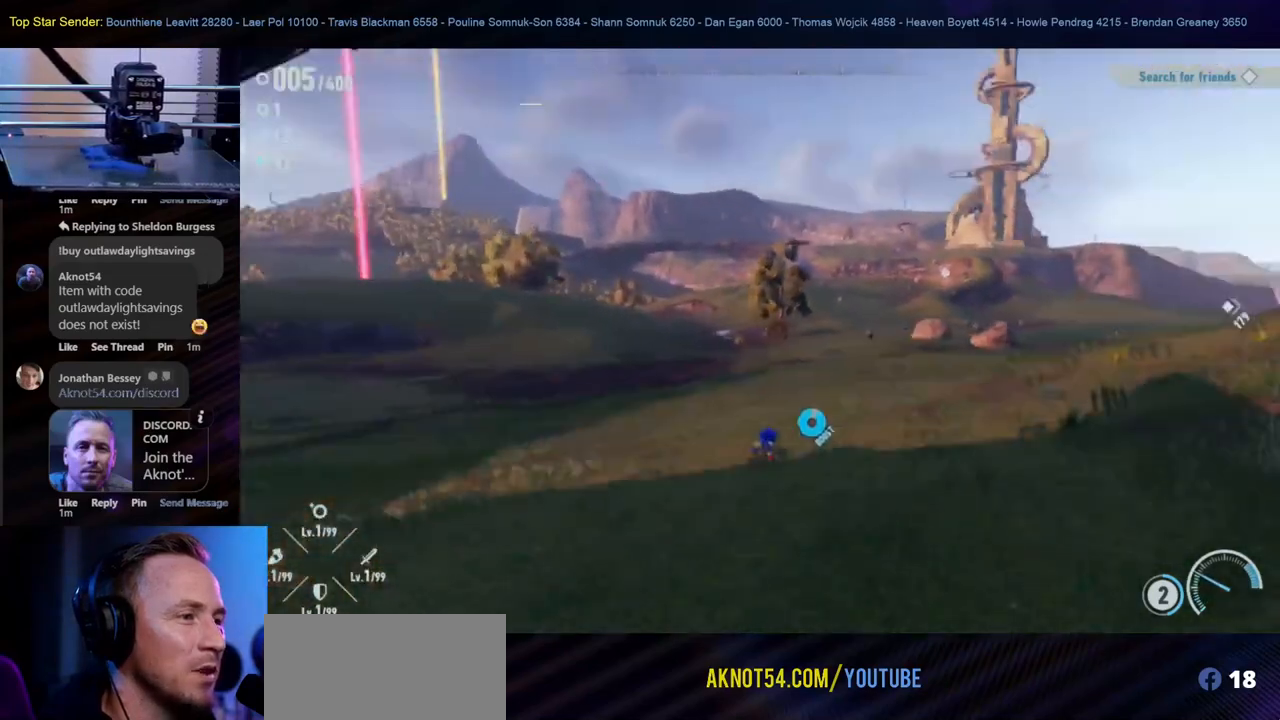
{"buttons": [], "left_stick": "up-right", "right_stick": "right", "events": [[433, "right_stick", "right"]]}
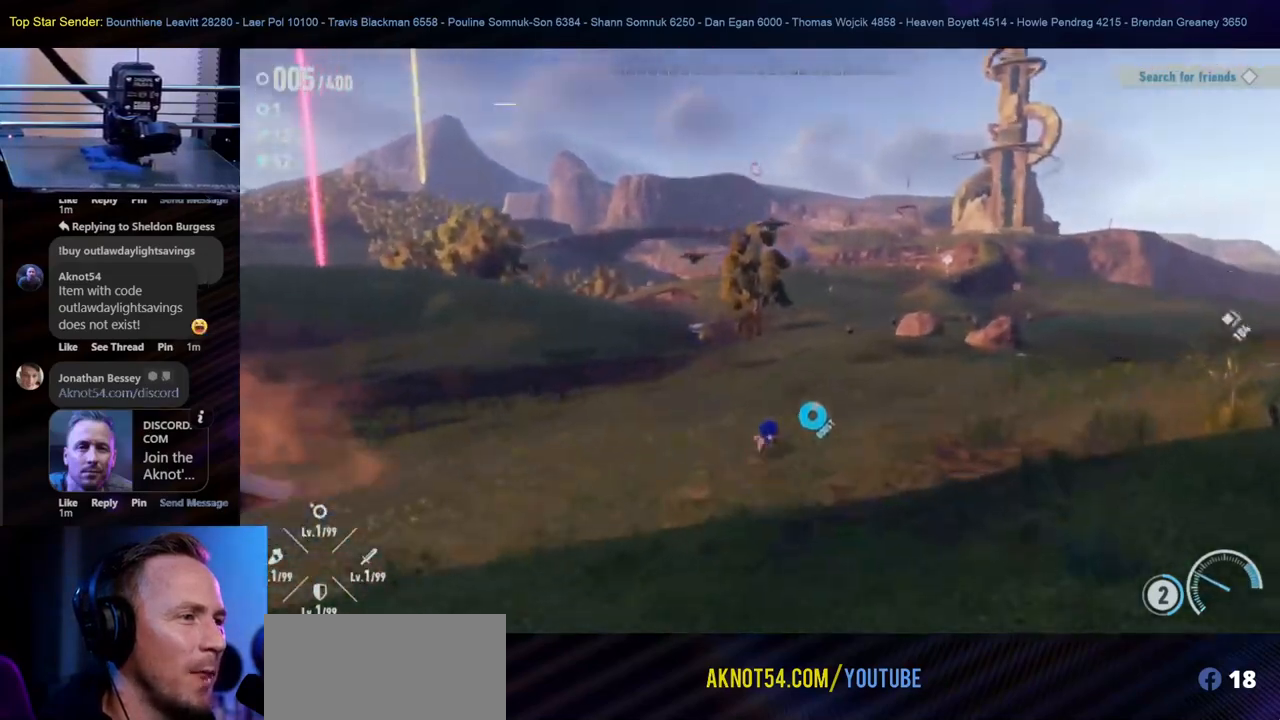
{"buttons": [], "left_stick": "up-right", "right_stick": "center", "events": [[50, "right_stick", "center"]]}
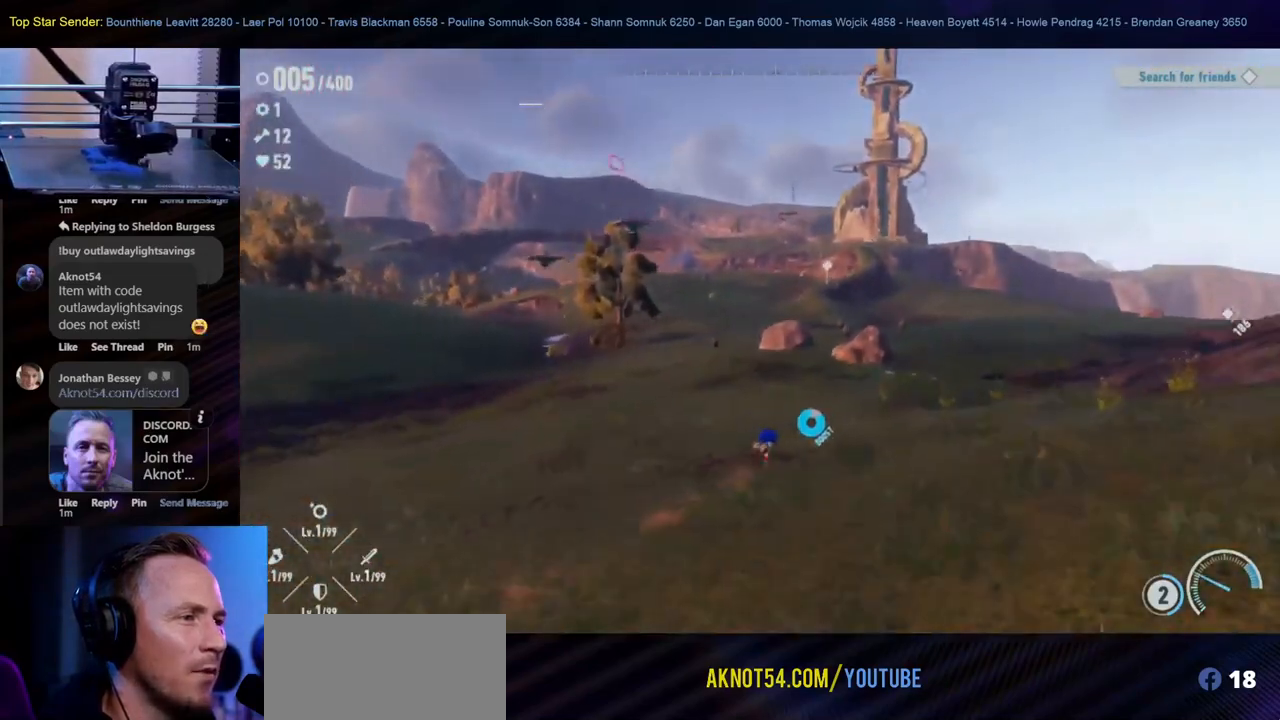
{"buttons": [], "left_stick": "up", "right_stick": "center", "events": [[17, "left_stick", "up"]]}
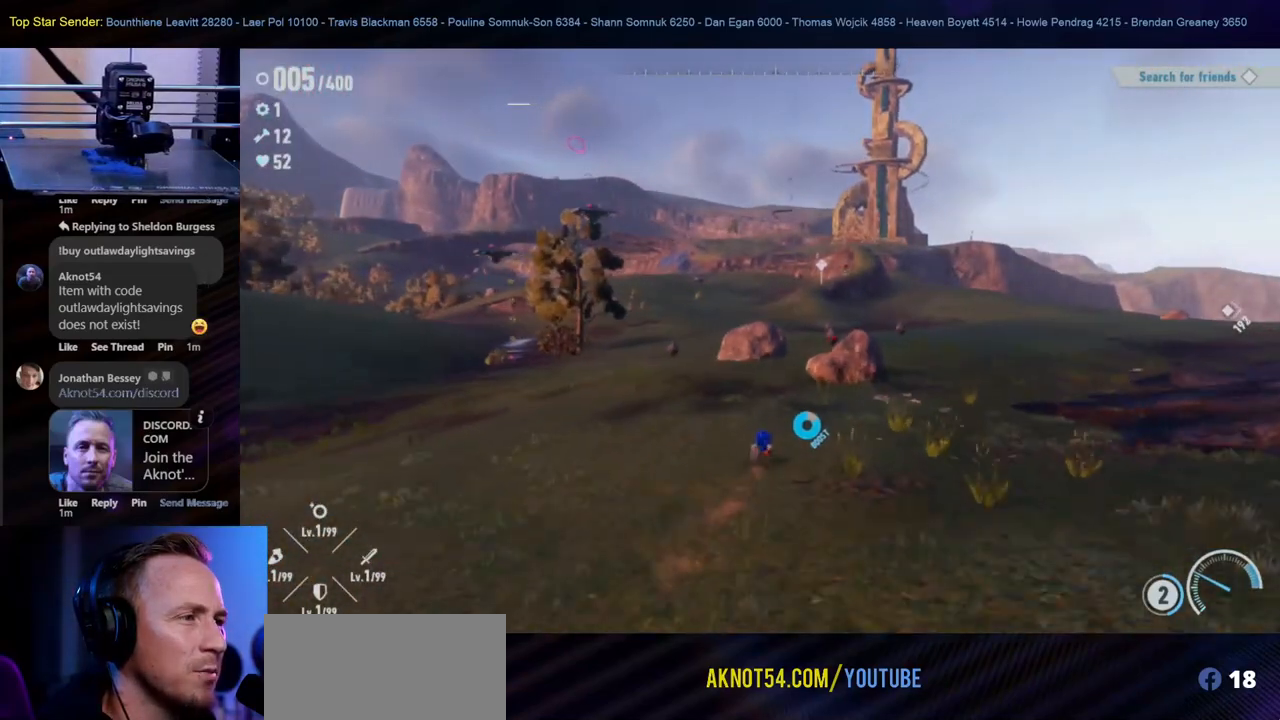
{"buttons": [], "left_stick": "up", "right_stick": "center", "events": []}
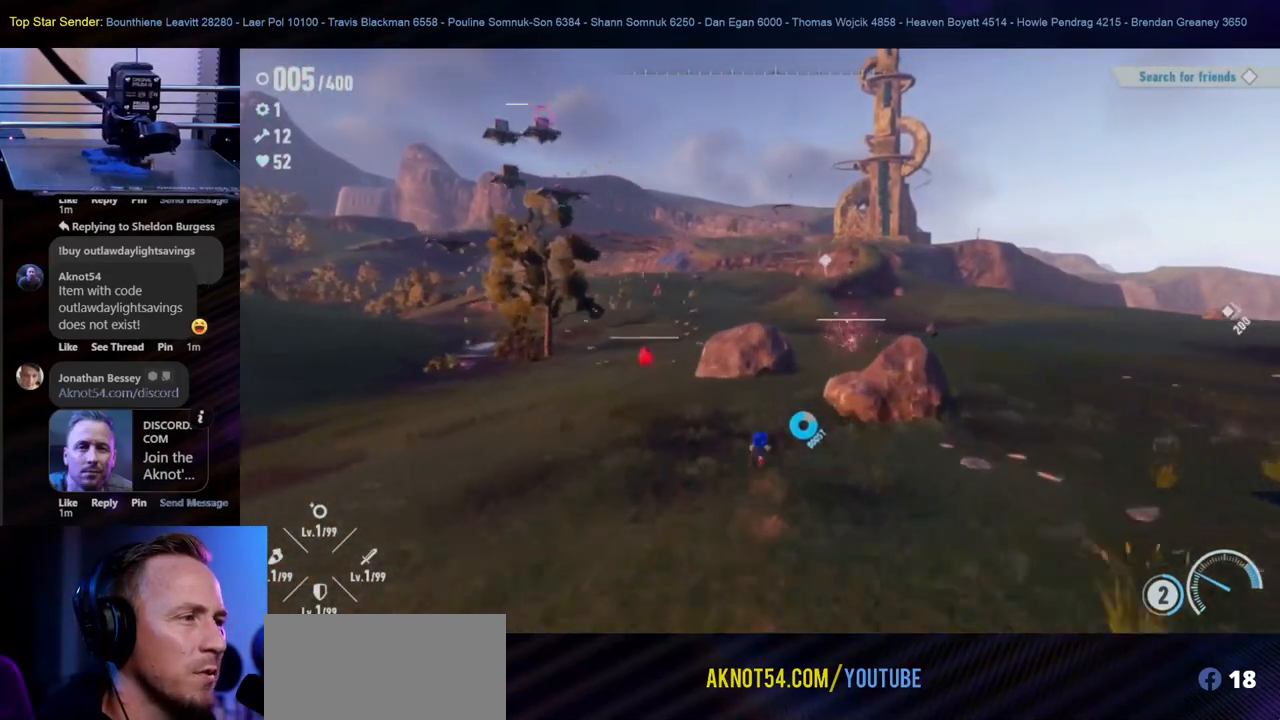
{"buttons": [], "left_stick": "up", "right_stick": "center", "events": []}
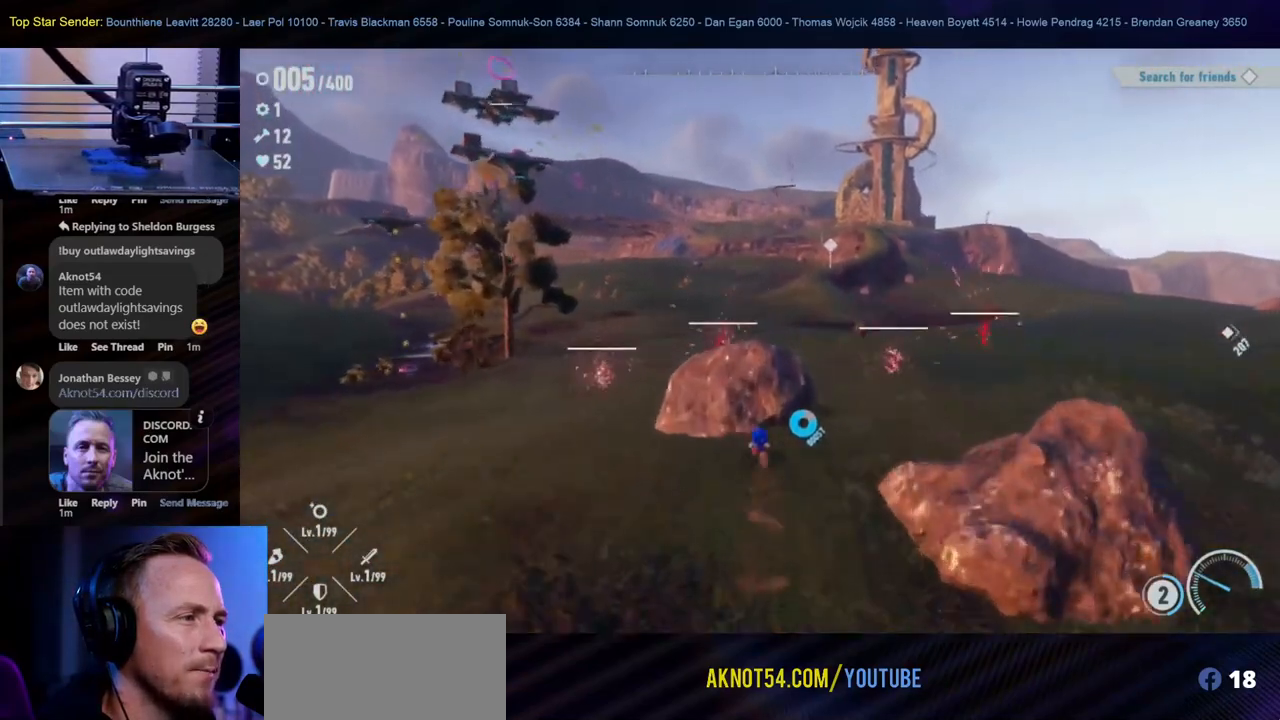
{"buttons": [], "left_stick": "up-right", "right_stick": "center", "events": [[83, "left_stick", "up-right"], [183, "B", "down"], [333, "B", "up"], [383, "B", "down"], [450, "B", "up"]]}
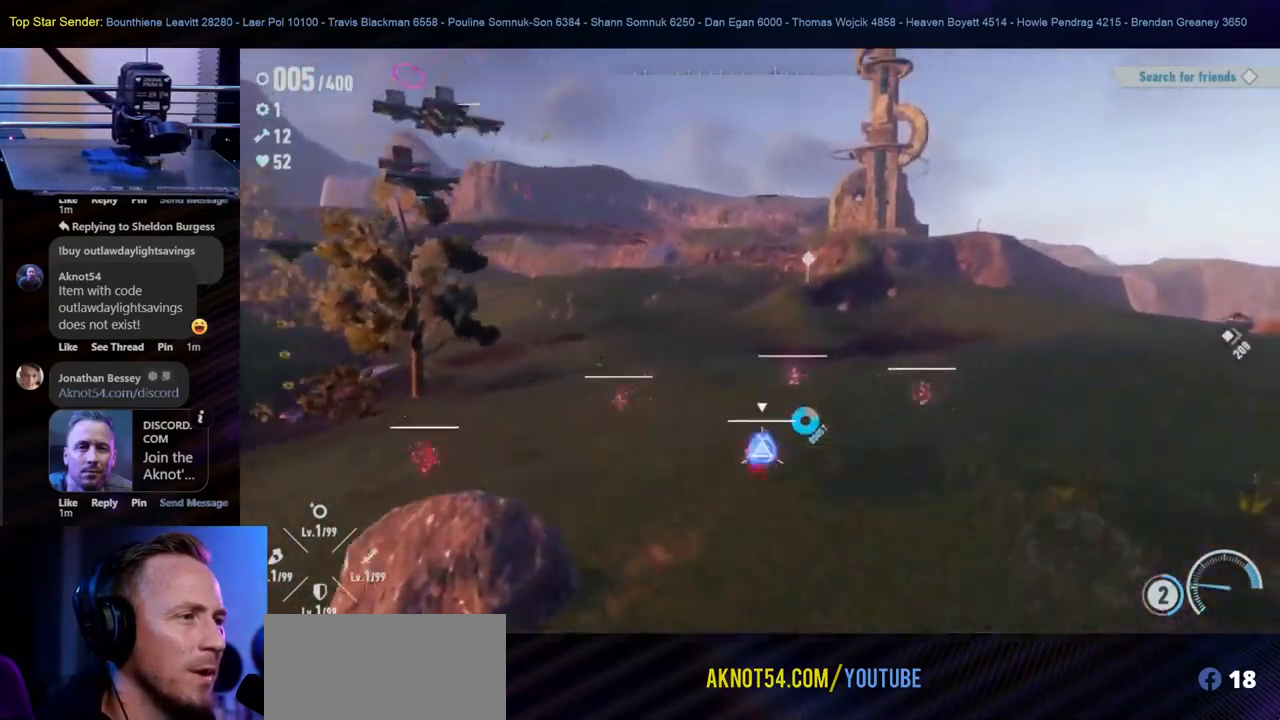
{"buttons": [], "left_stick": "up-right", "right_stick": "center"}
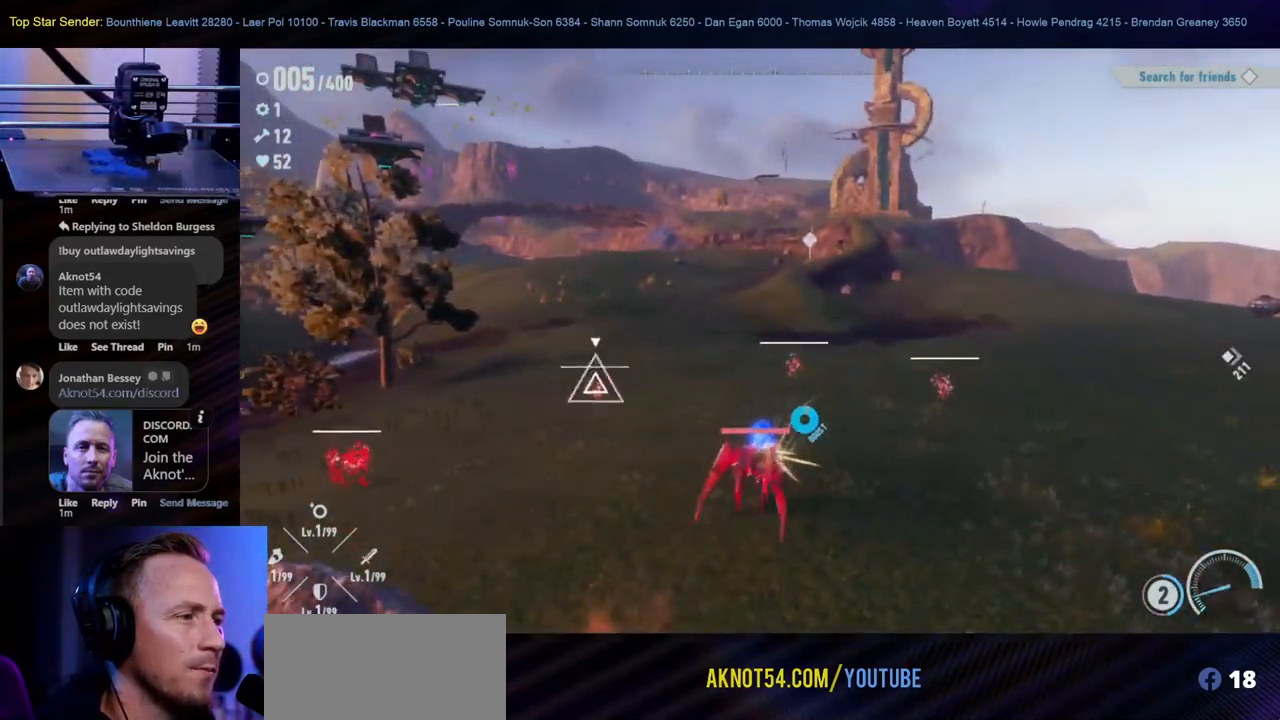
{"buttons": ["Y"], "left_stick": "up-right", "right_stick": "center", "events": [[67, "Y", "down"], [117, "Y", "up"], [183, "Y", "down"], [267, "Y", "up"], [333, "Y", "down"]]}
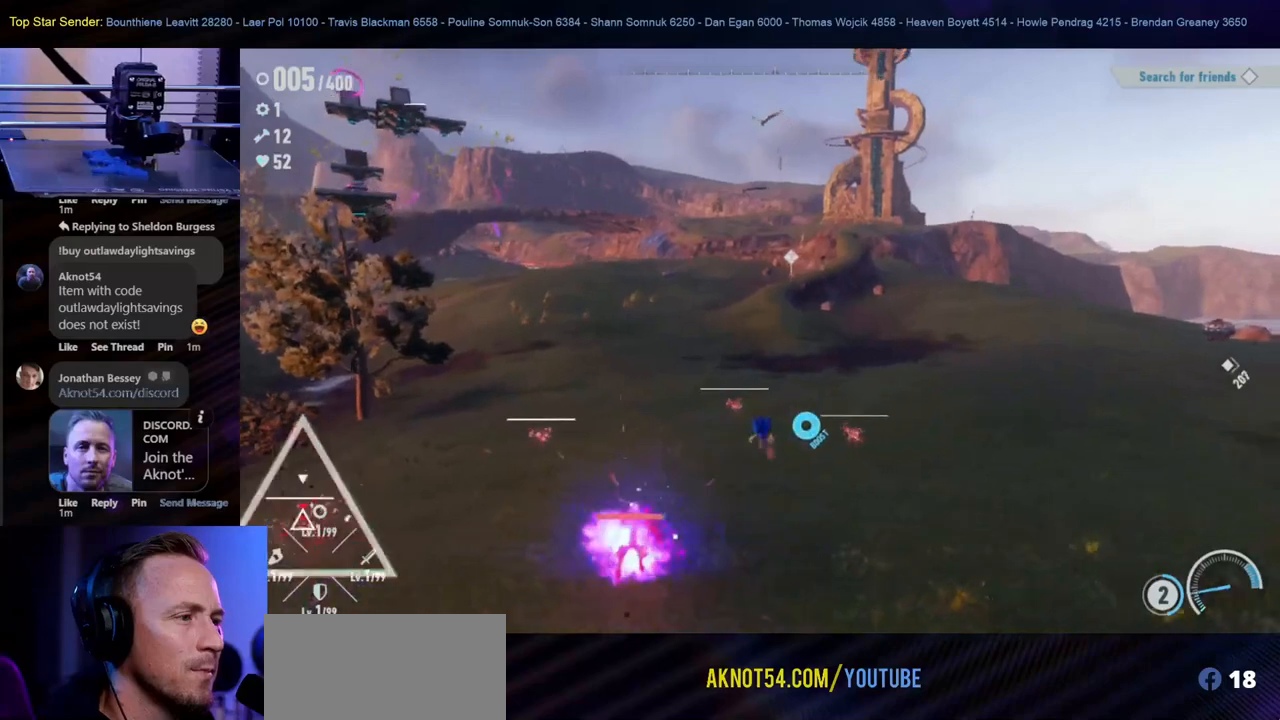
{"buttons": ["Y"], "left_stick": "up-right", "right_stick": "center", "events": [[17, "Y", "up"], [83, "Y", "down"], [150, "Y", "up"], [200, "Y", "down"], [283, "Y", "up"], [350, "Y", "down"], [400, "Y", "up"], [483, "Y", "down"]]}
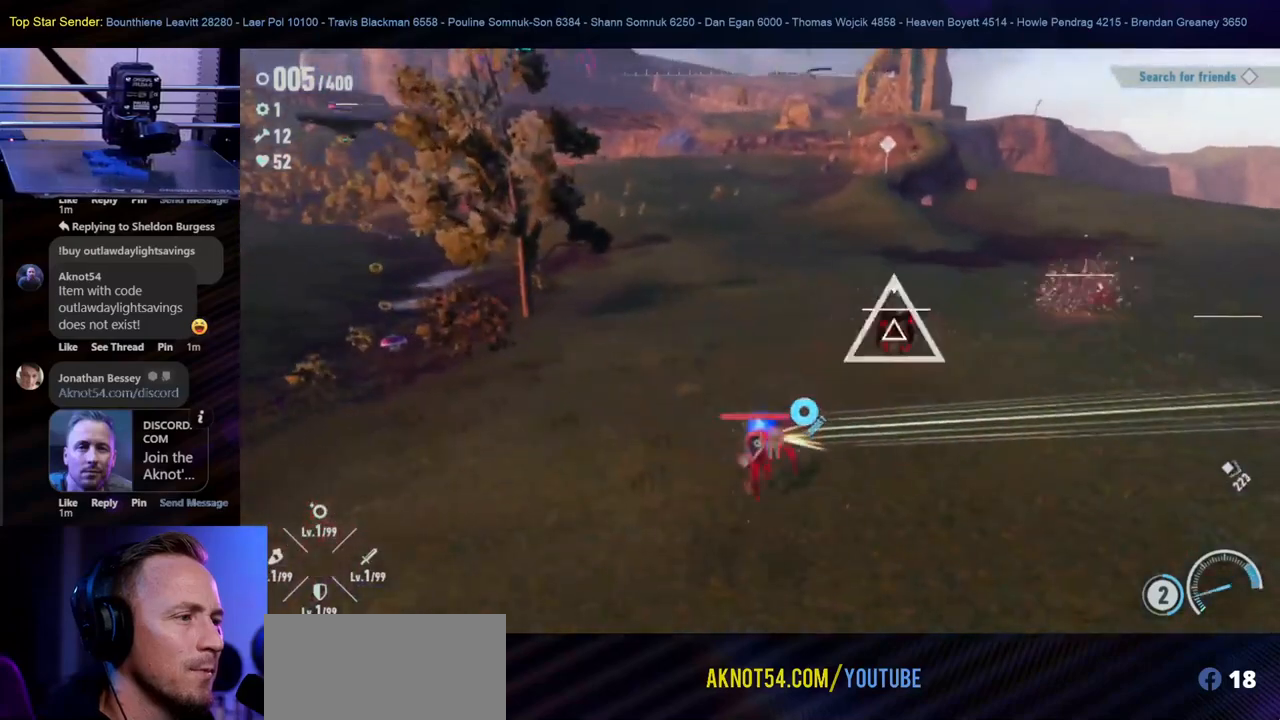
{"buttons": [], "left_stick": "center", "right_stick": "center", "events": [[67, "Y", "up"], [117, "Y", "down"], [183, "Y", "up"], [250, "Y", "down"], [350, "Y", "up"], [400, "Y", "down"], [417, "left_stick", "center"], [467, "Y", "up"]]}